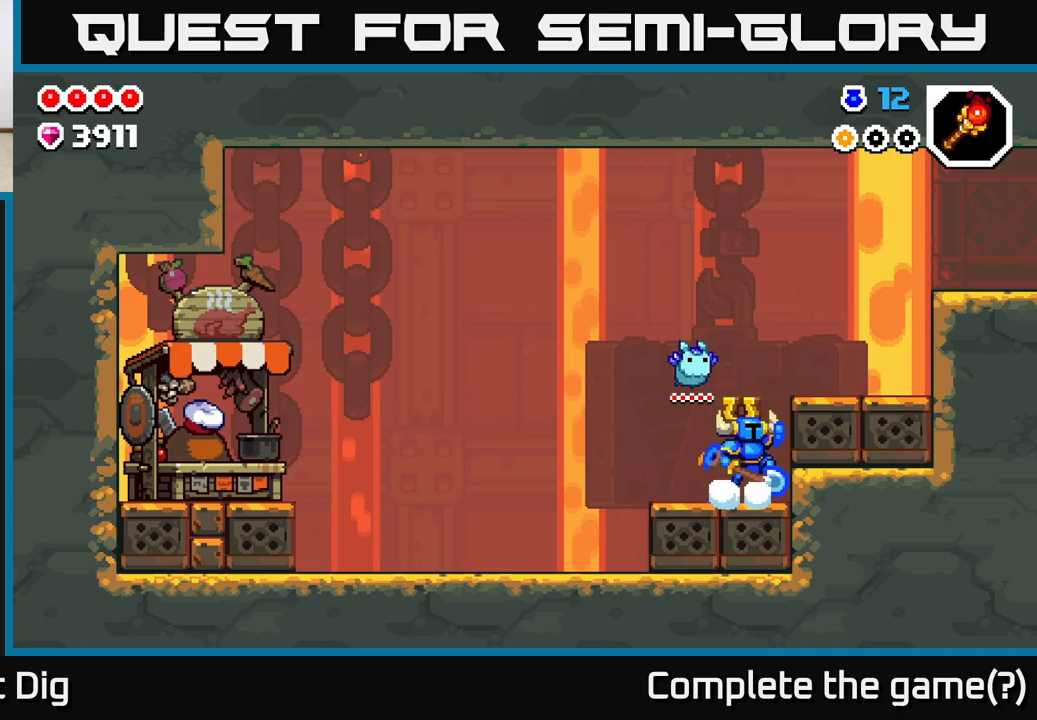
Gameplay with a controller (Xbox layout); each line is a JSON object with the inputs held at the frame after it. "events" lists button and stick changes between this image and that frame as [ms after this image, input, new state], when the widget could be followed in between.
{"buttons": ["A"], "left_stick": "right", "right_stick": "center", "events": [[167, "A", "up"], [500, "A", "down"]]}
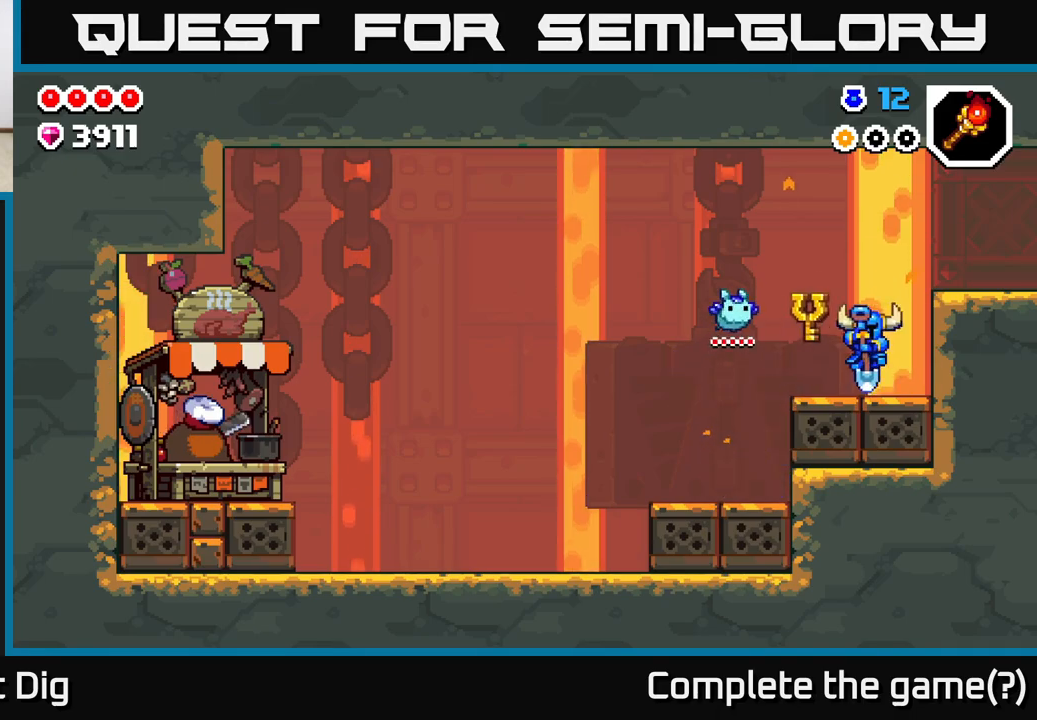
{"buttons": [], "left_stick": "right", "right_stick": "center", "events": [[200, "A", "up"]]}
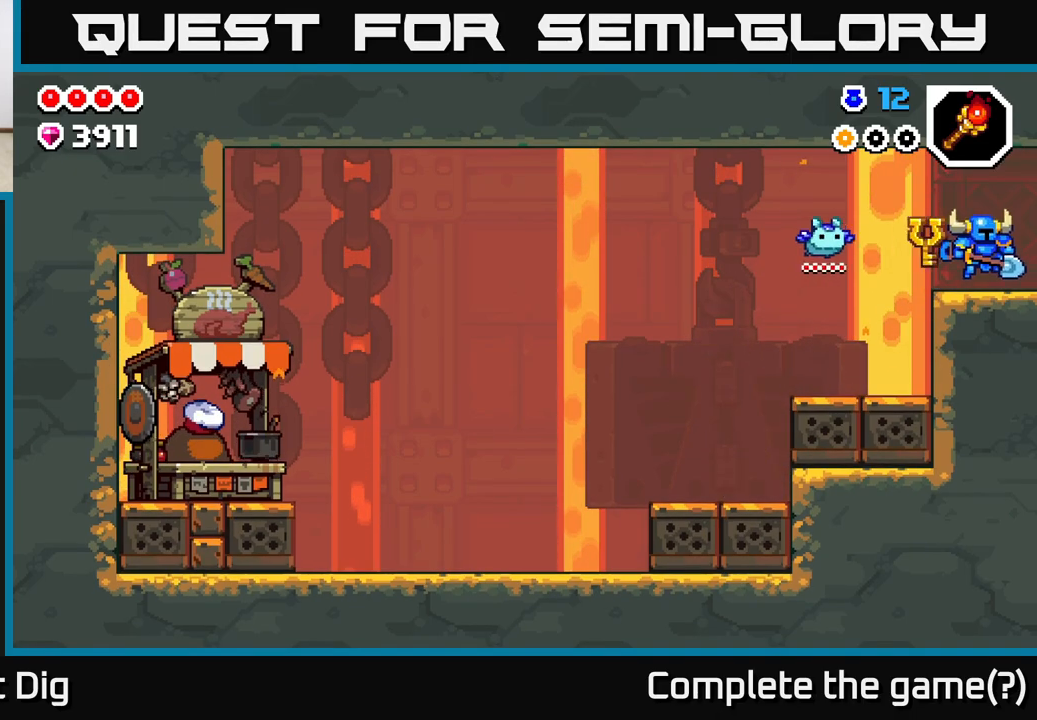
{"buttons": [], "left_stick": "center", "right_stick": "center", "events": [[433, "left_stick", "center"]]}
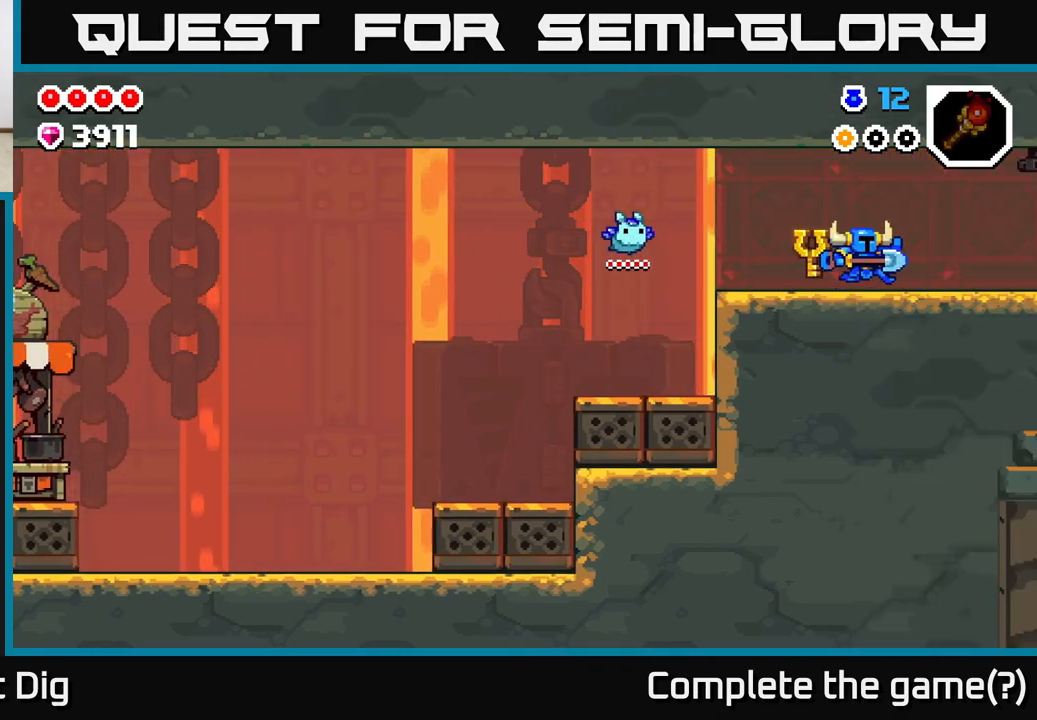
{"buttons": [], "left_stick": "right", "right_stick": "center", "events": [[333, "left_stick", "right"]]}
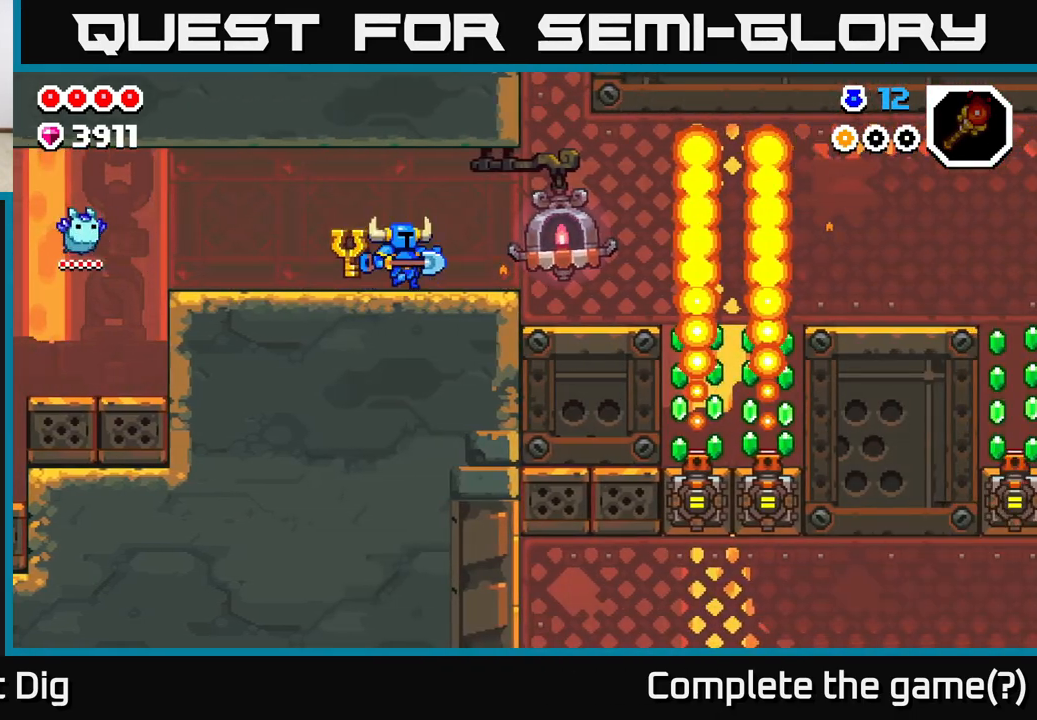
{"buttons": [], "left_stick": "right", "right_stick": "center", "events": []}
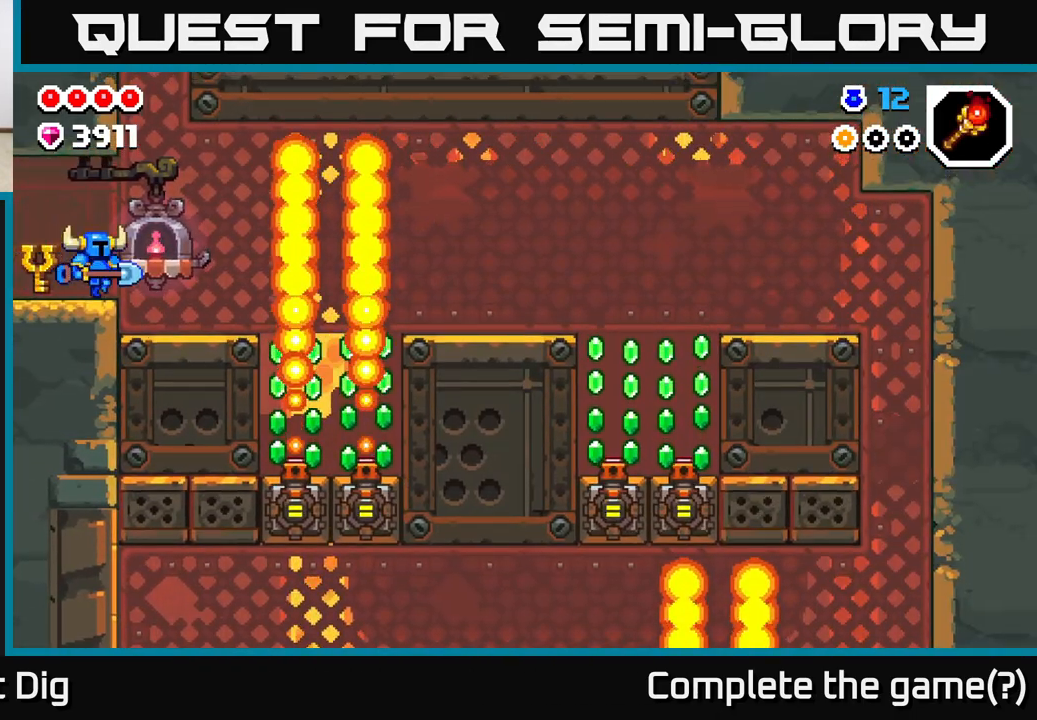
{"buttons": [], "left_stick": "center", "right_stick": "center", "events": [[350, "left_stick", "center"]]}
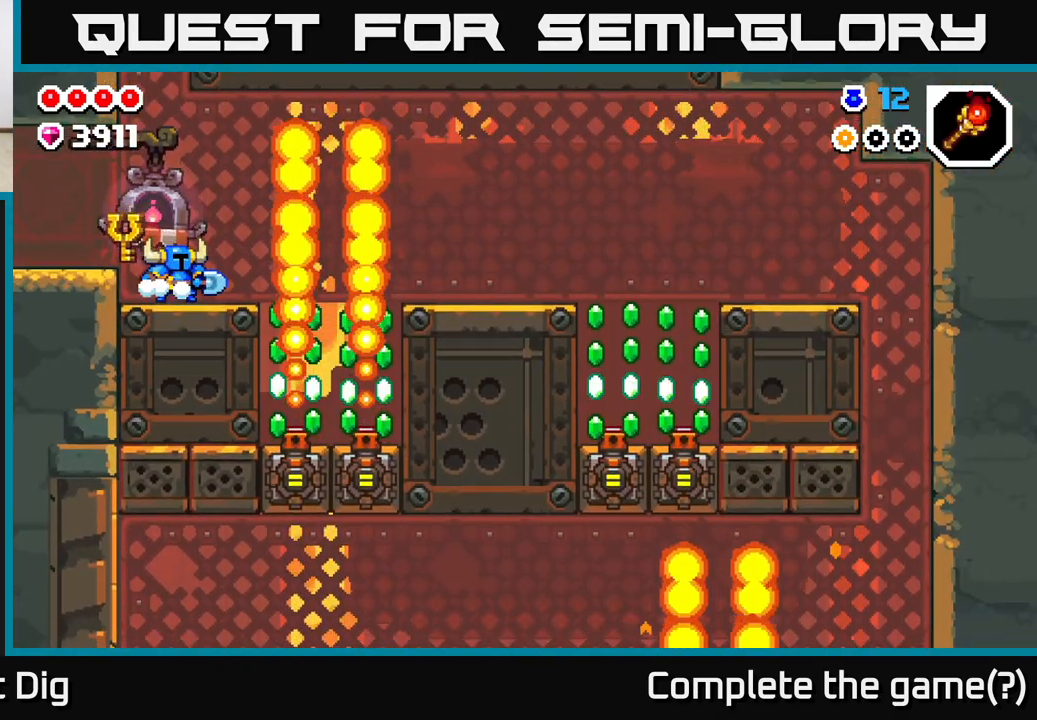
{"buttons": [], "left_stick": "center", "right_stick": "center", "events": [[50, "left_stick", "right"], [200, "left_stick", "center"]]}
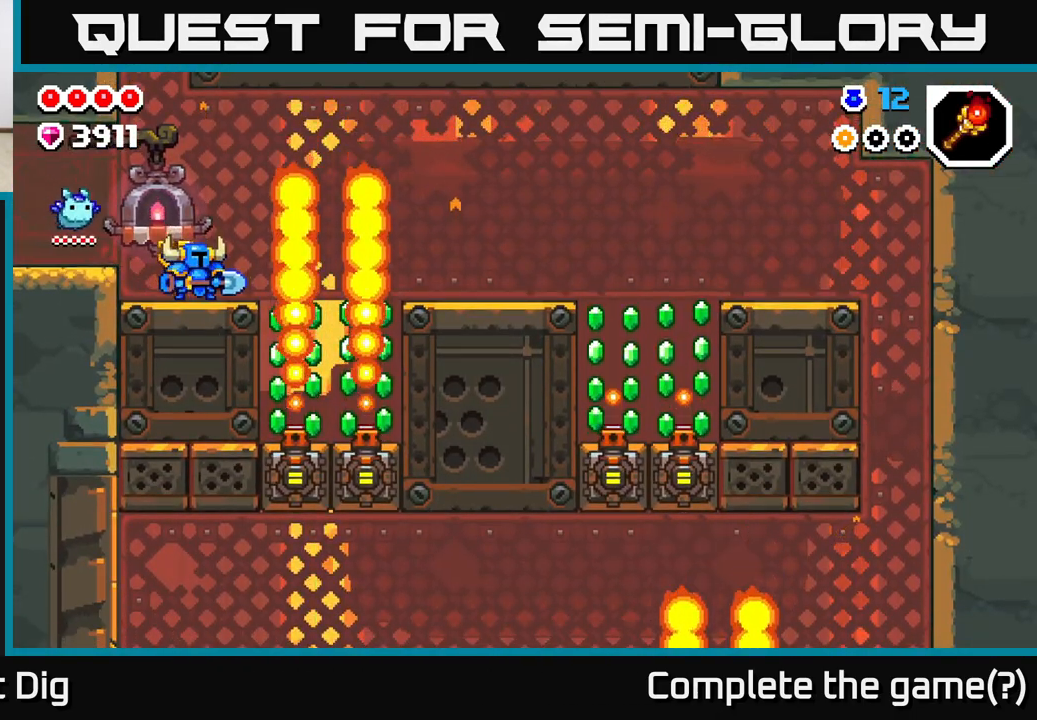
{"buttons": [], "left_stick": "right", "right_stick": "center", "events": [[433, "left_stick", "right"]]}
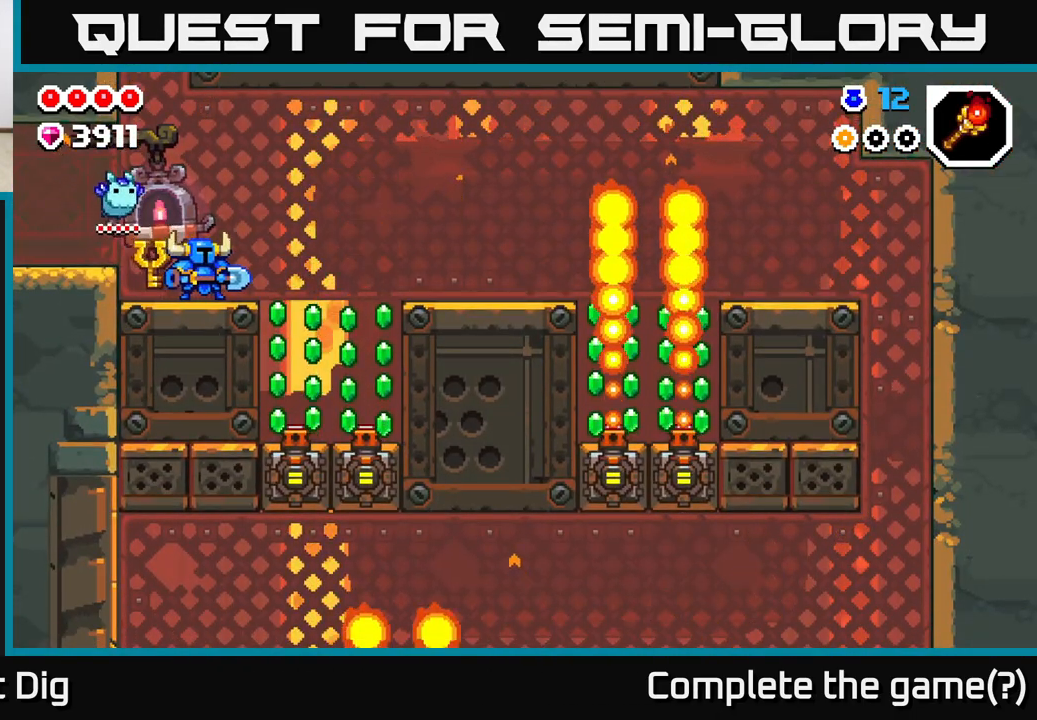
{"buttons": [], "left_stick": "up-left", "right_stick": "center", "events": [[450, "left_stick", "up-left"]]}
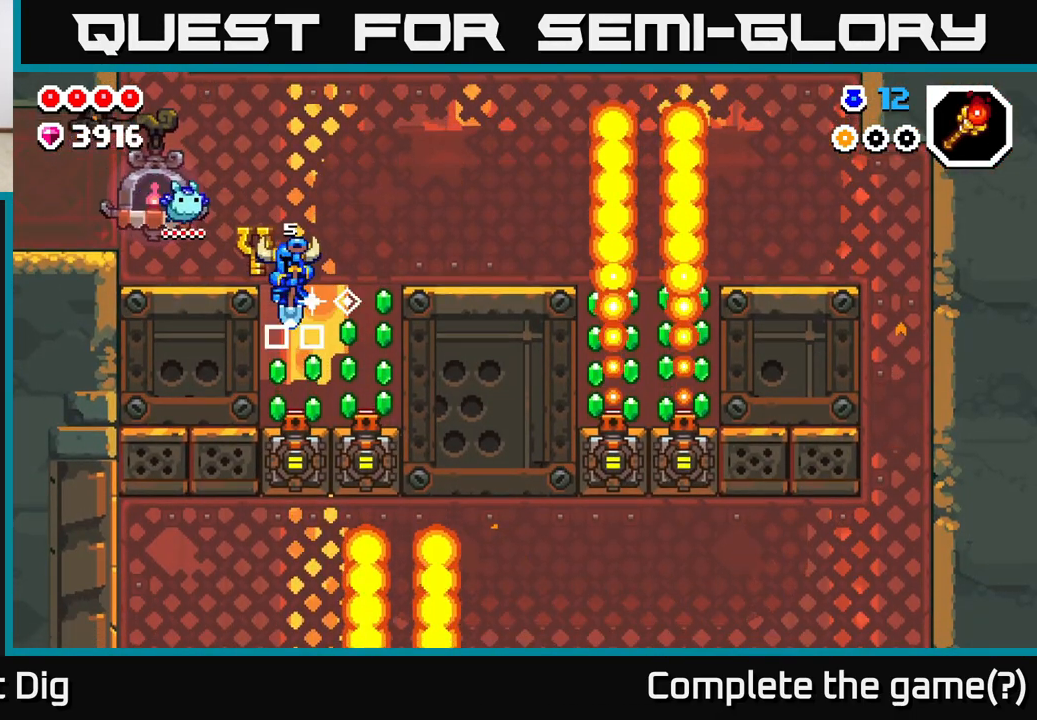
{"buttons": ["A"], "left_stick": "right", "right_stick": "center", "events": [[67, "left_stick", "right"], [400, "A", "down"]]}
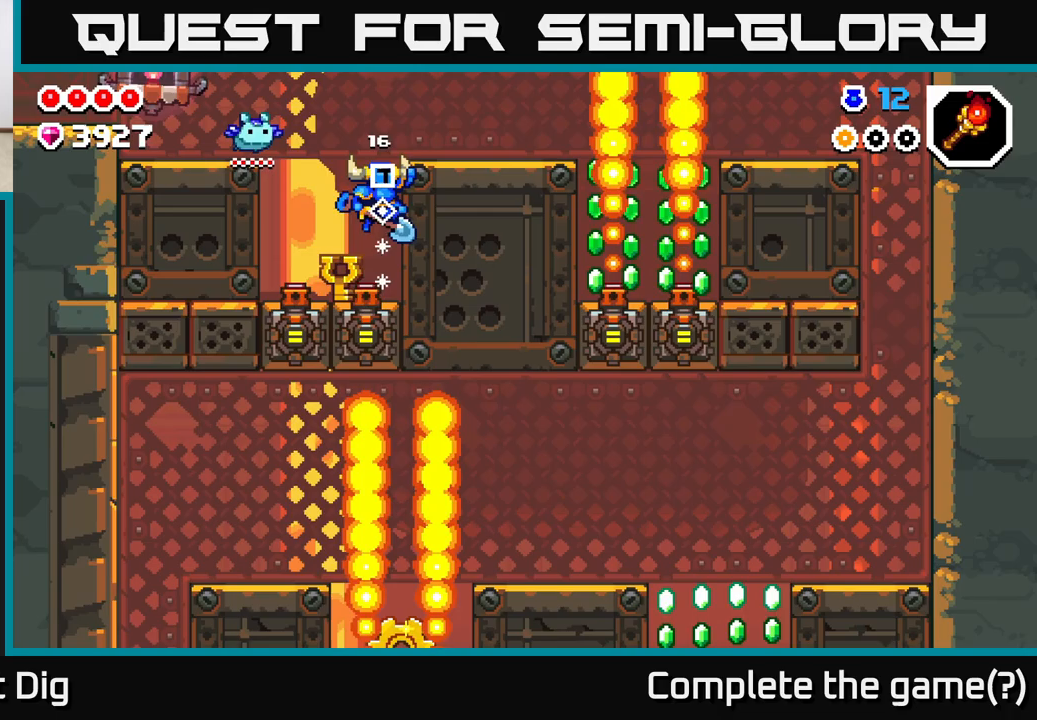
{"buttons": [], "left_stick": "right", "right_stick": "center", "events": [[317, "A", "up"]]}
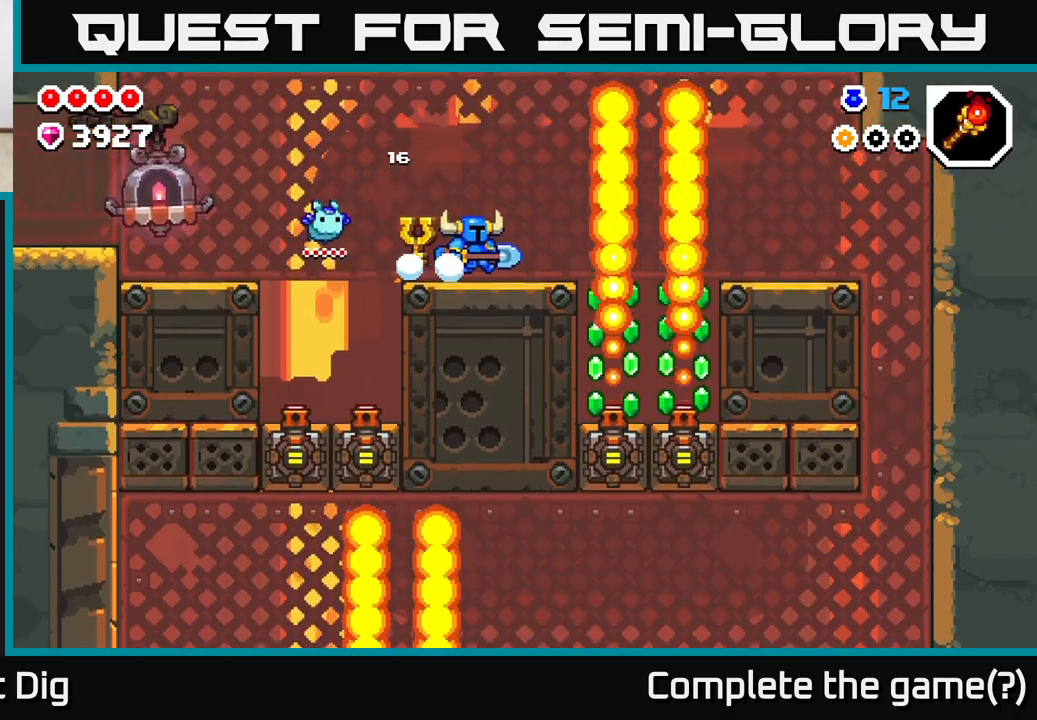
{"buttons": [], "left_stick": "center", "right_stick": "center", "events": [[67, "left_stick", "center"]]}
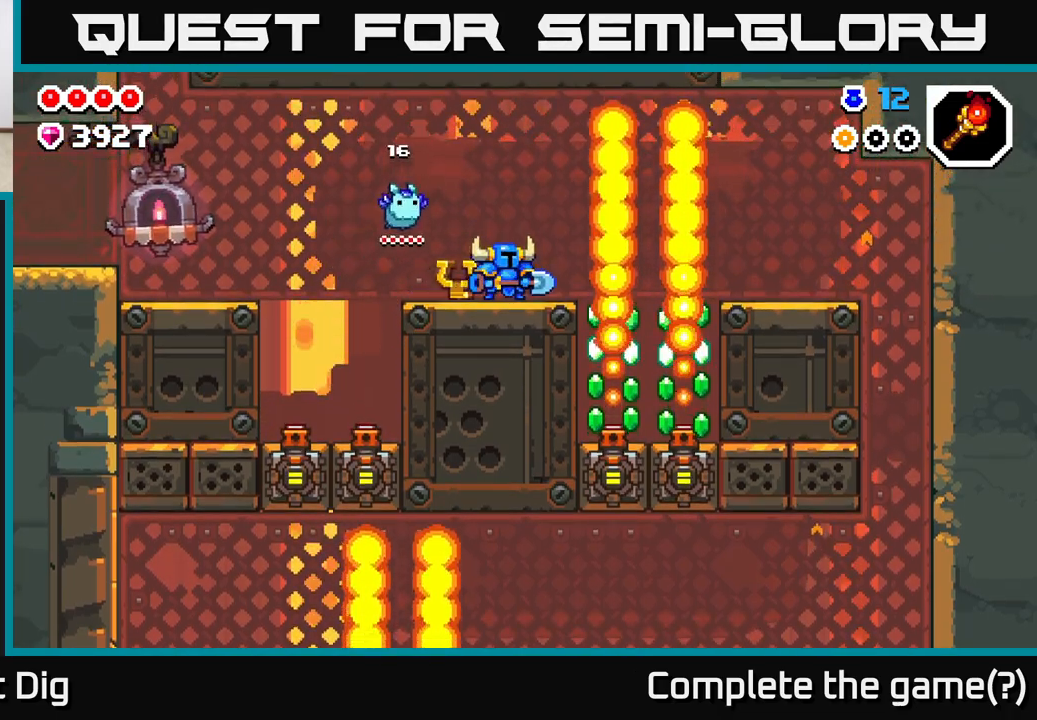
{"buttons": [], "left_stick": "center", "right_stick": "center", "events": []}
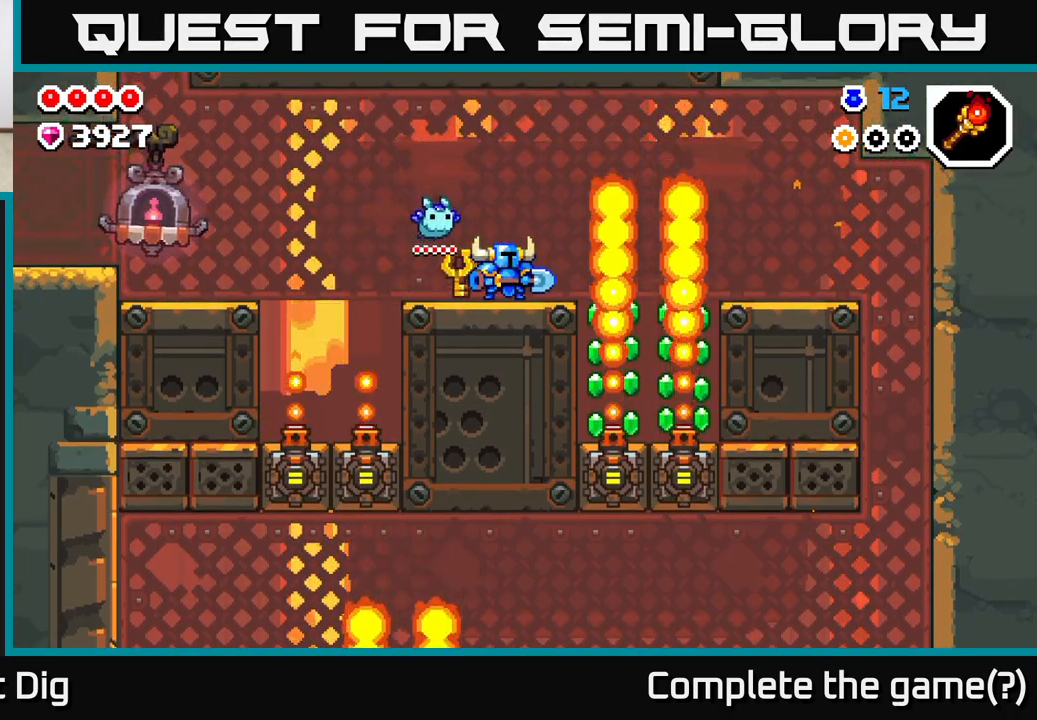
{"buttons": [], "left_stick": "right", "right_stick": "center", "events": [[200, "left_stick", "right"], [233, "A", "down"], [333, "A", "up"]]}
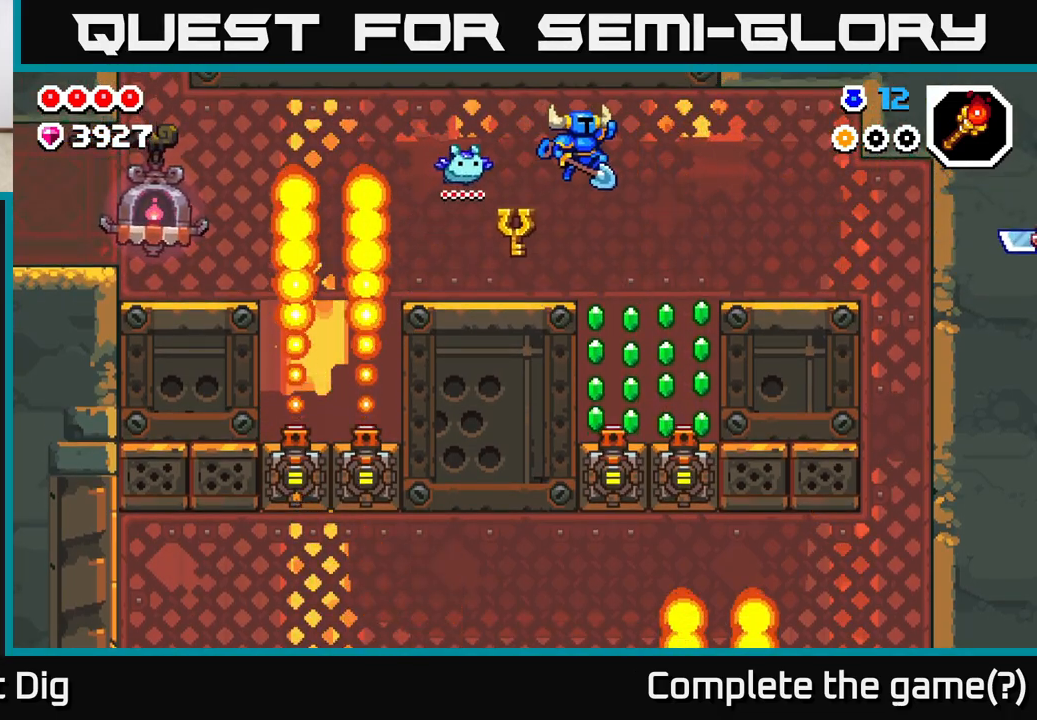
{"buttons": [], "left_stick": "right", "right_stick": "center", "events": [[183, "left_stick", "center"], [250, "left_stick", "left"], [383, "left_stick", "right"]]}
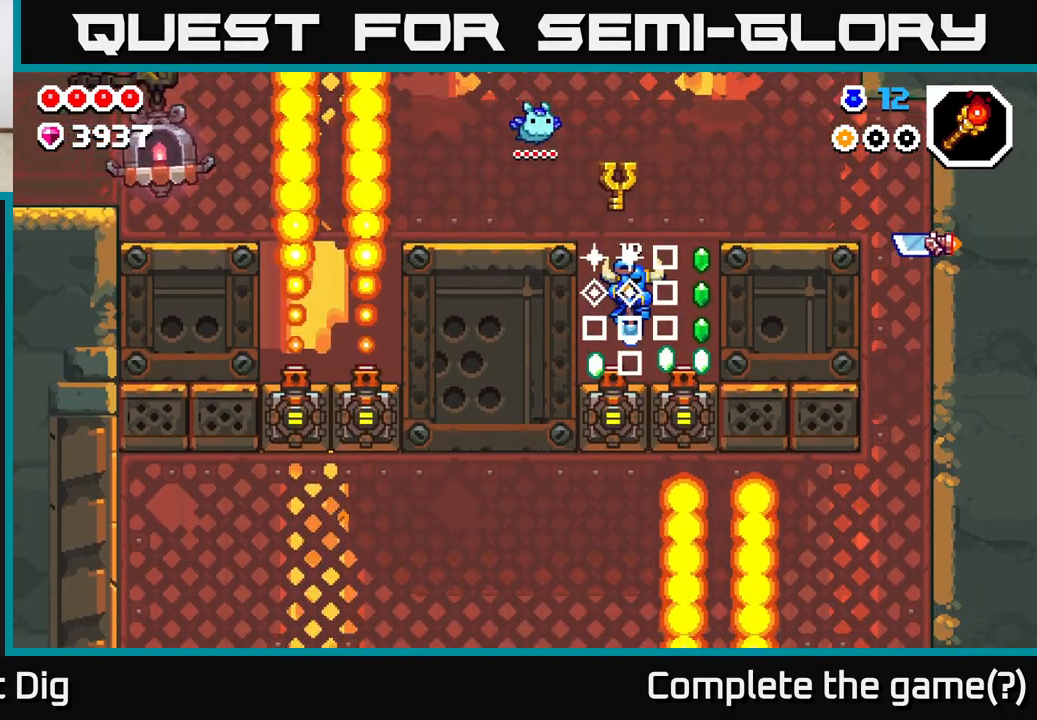
{"buttons": [], "left_stick": "right", "right_stick": "center", "events": [[167, "A", "down"], [500, "A", "up"]]}
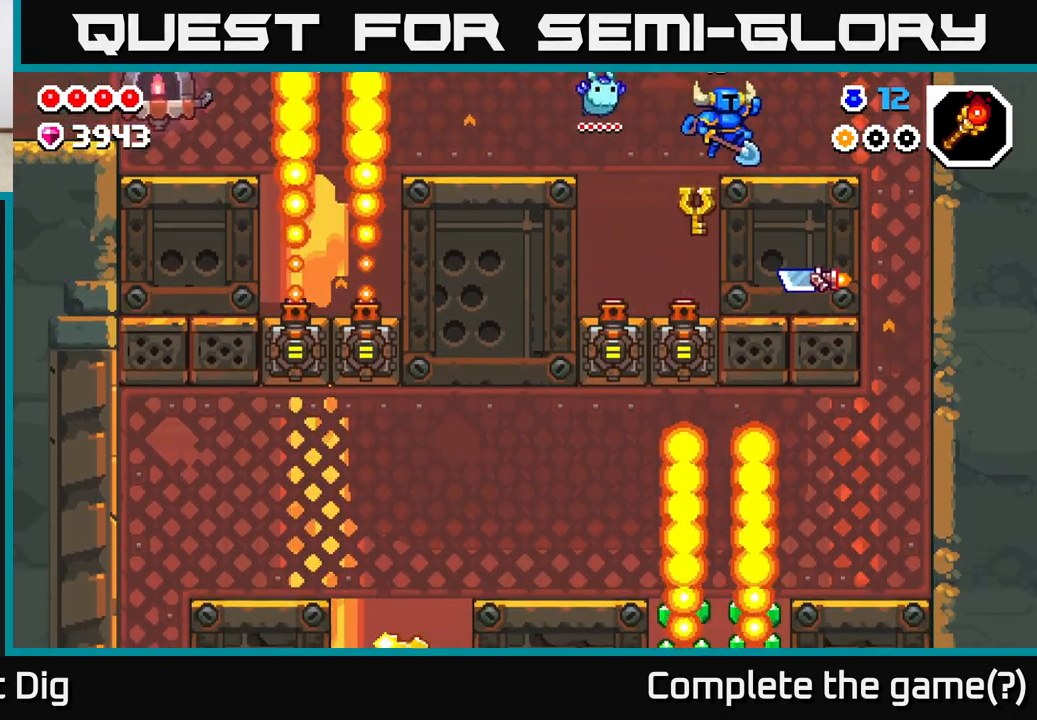
{"buttons": [], "left_stick": "right", "right_stick": "center", "events": [[200, "A", "down"], [267, "A", "up"]]}
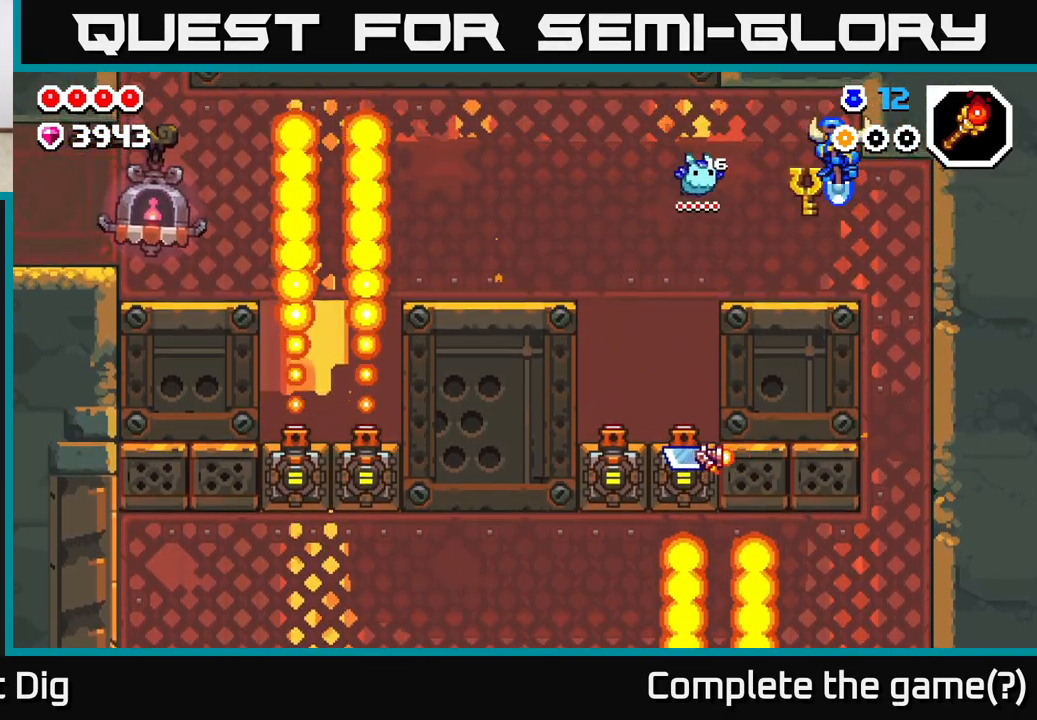
{"buttons": [], "left_stick": "center", "right_stick": "center", "events": [[400, "left_stick", "center"]]}
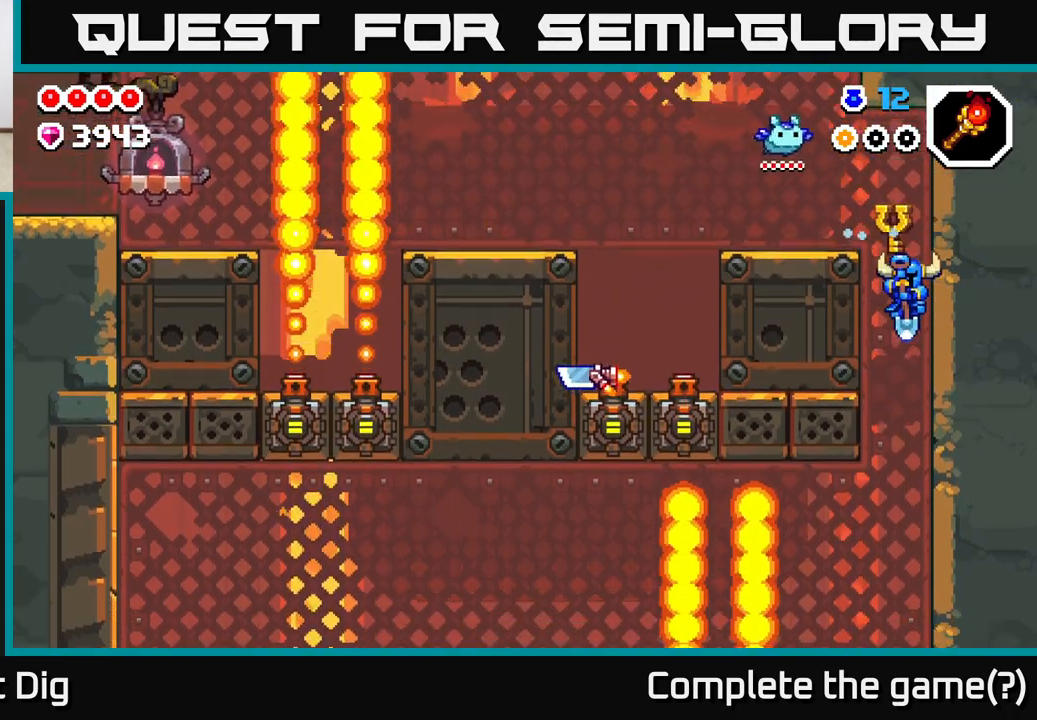
{"buttons": [], "left_stick": "center", "right_stick": "center", "events": []}
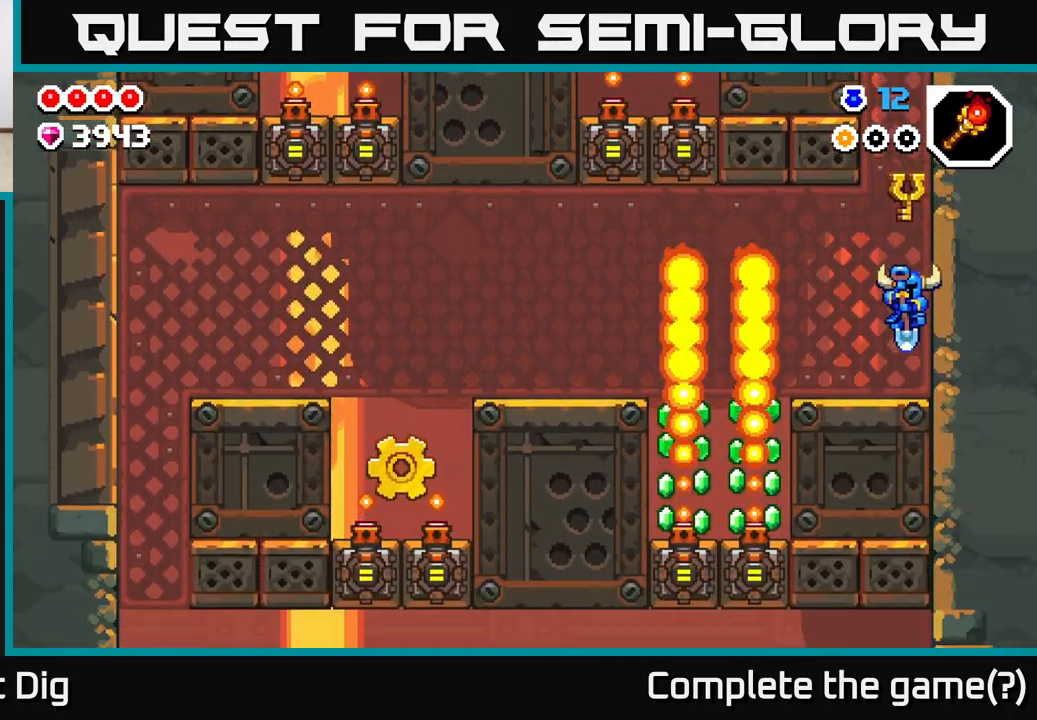
{"buttons": [], "left_stick": "left", "right_stick": "center", "events": [[183, "left_stick", "left"]]}
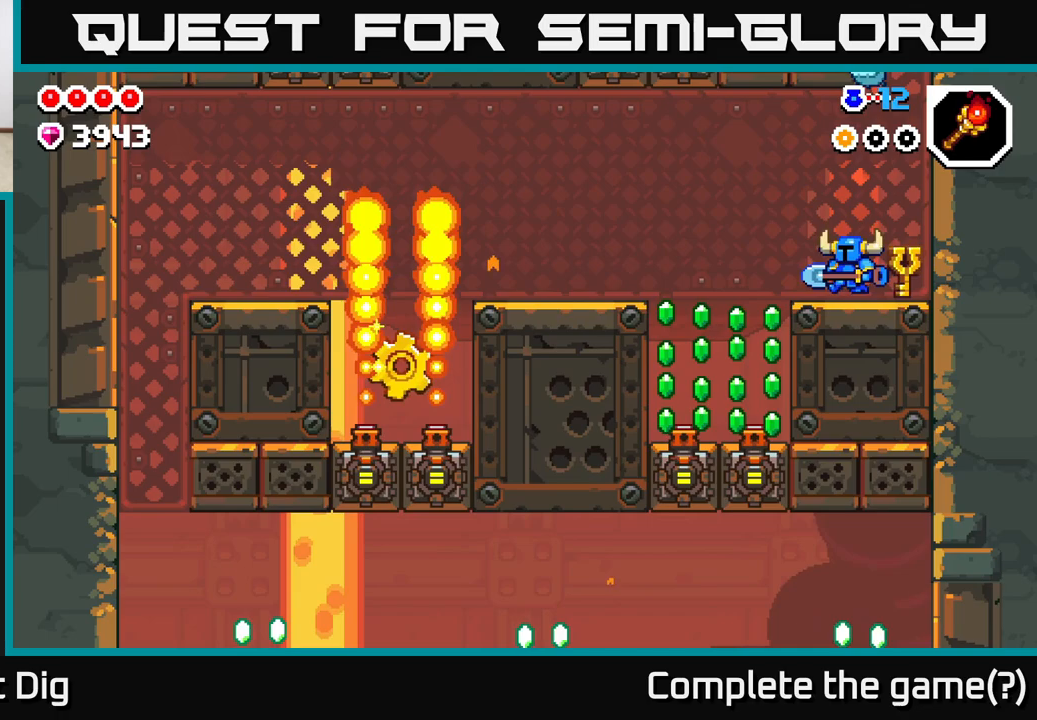
{"buttons": [], "left_stick": "left", "right_stick": "center", "events": []}
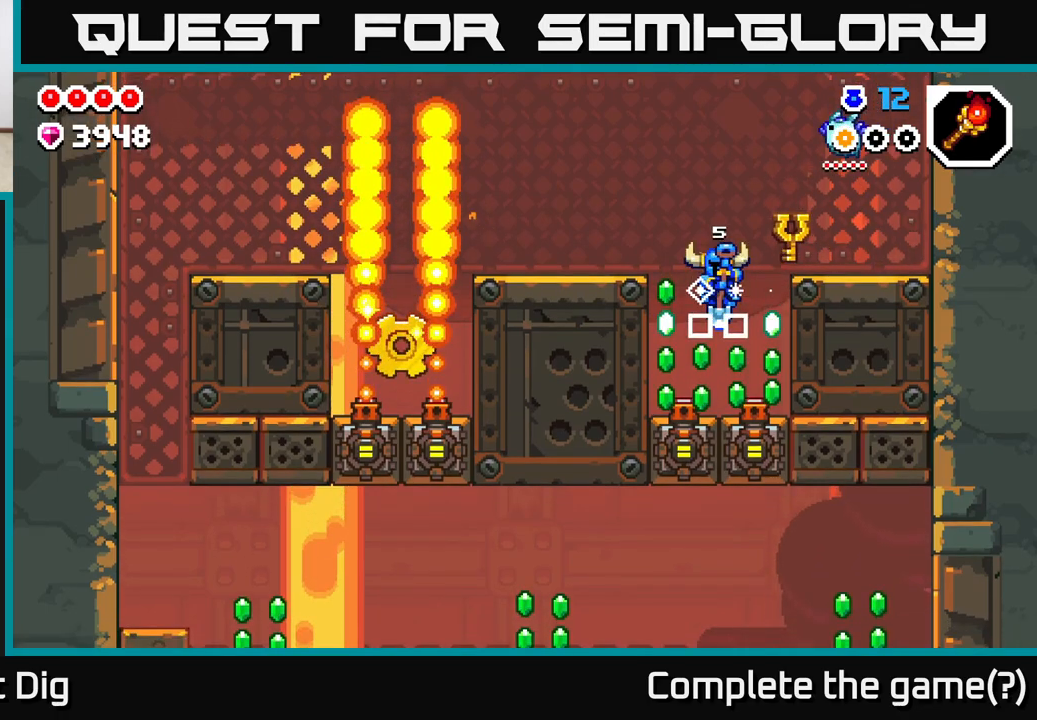
{"buttons": [], "left_stick": "left", "right_stick": "center", "events": [[50, "left_stick", "right"], [350, "left_stick", "left"]]}
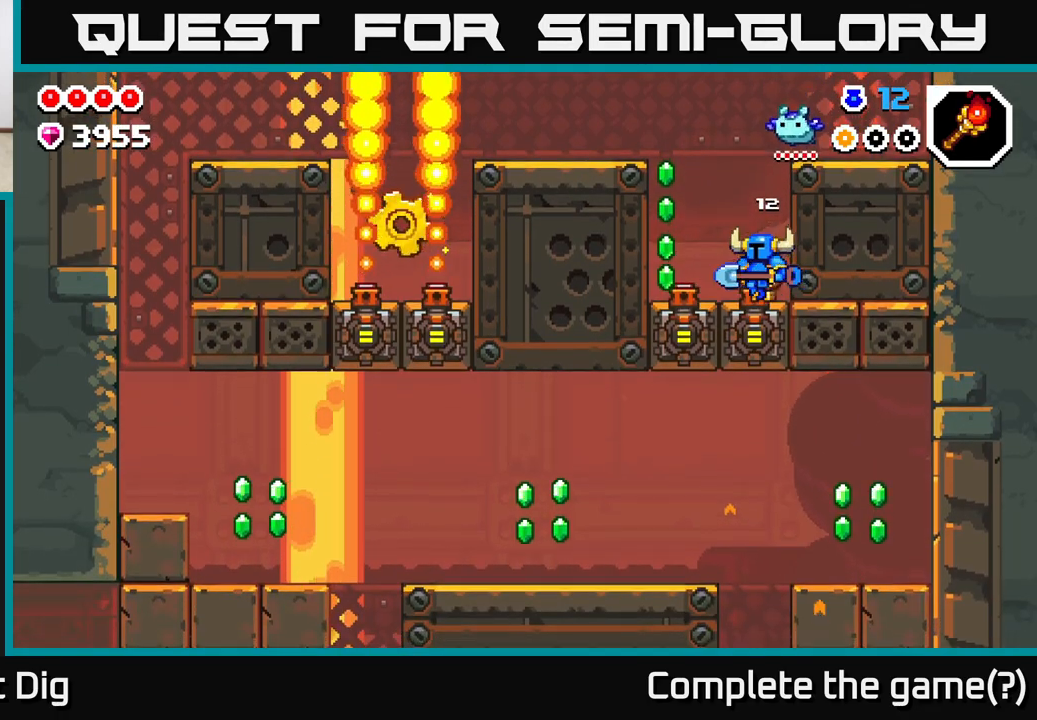
{"buttons": ["A"], "left_stick": "left", "right_stick": "center", "events": [[233, "A", "down"]]}
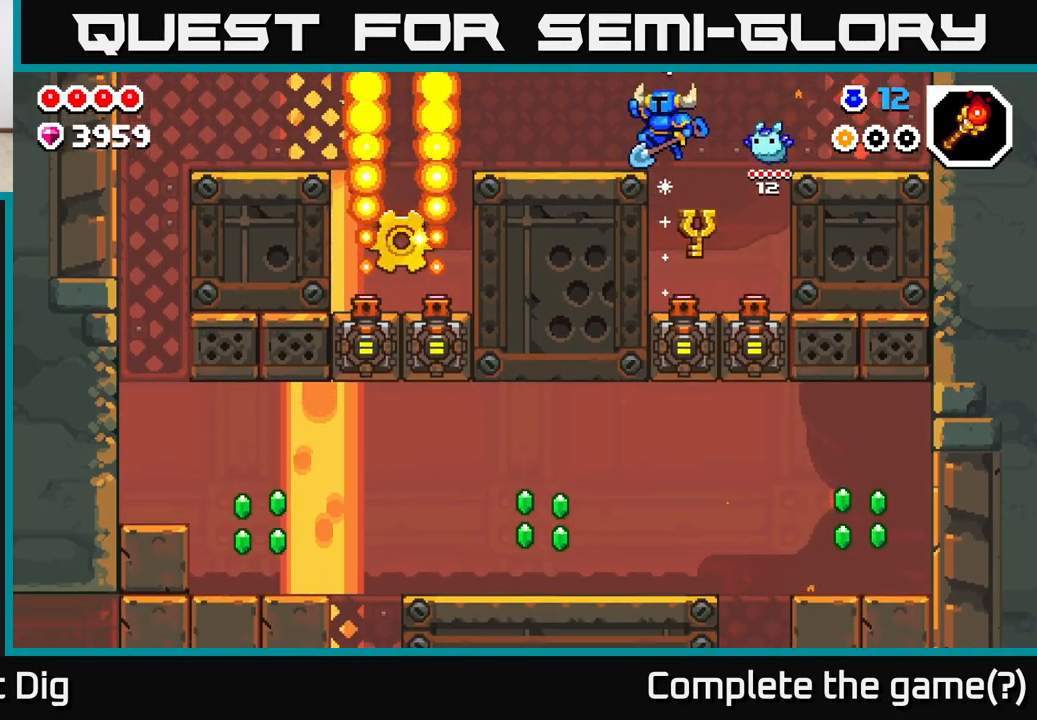
{"buttons": [], "left_stick": "center", "right_stick": "center", "events": [[83, "A", "up"], [367, "left_stick", "center"]]}
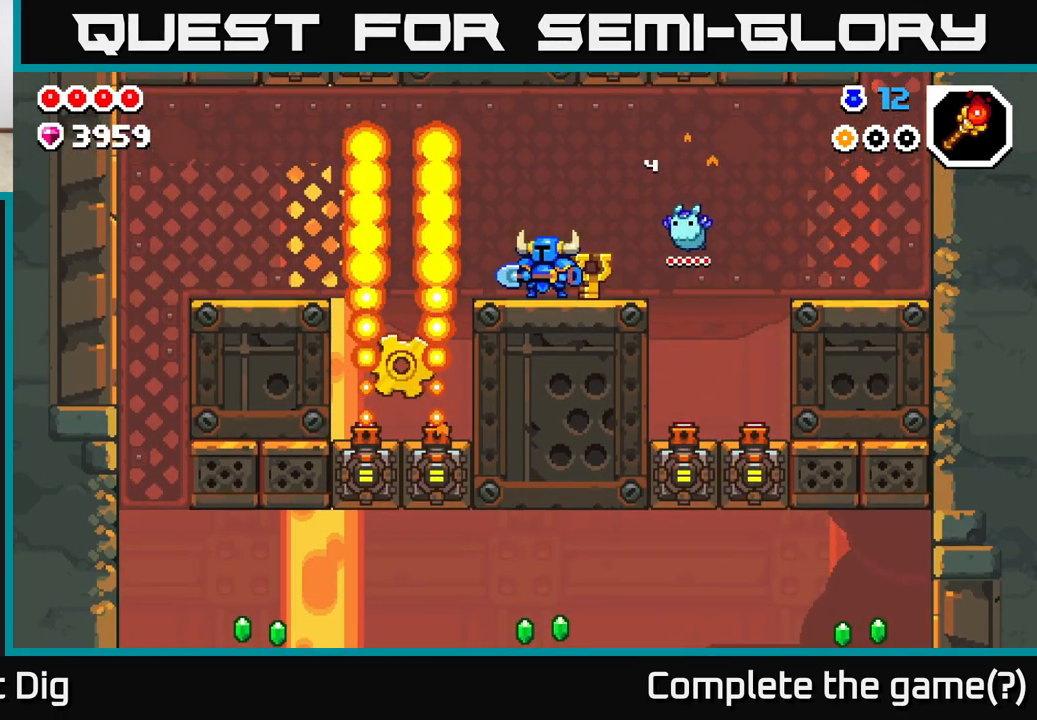
{"buttons": ["A"], "left_stick": "right", "right_stick": "center", "events": [[17, "left_stick", "left"], [183, "A", "down"], [317, "left_stick", "center"], [367, "left_stick", "right"]]}
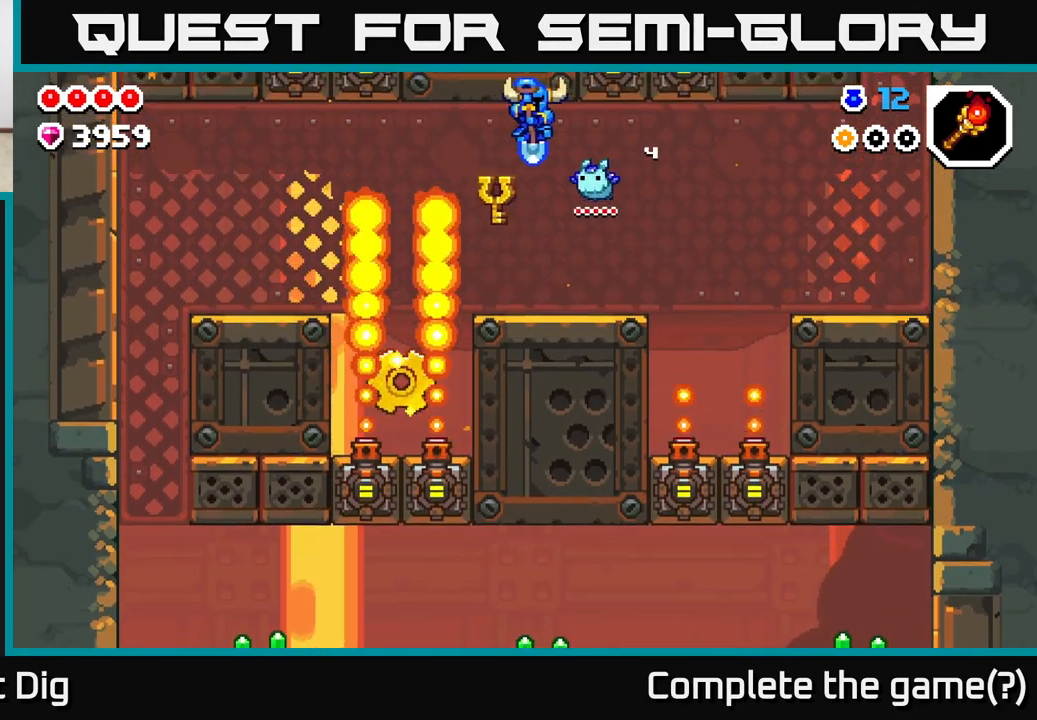
{"buttons": [], "left_stick": "left", "right_stick": "center", "events": [[117, "left_stick", "left"], [167, "A", "up"]]}
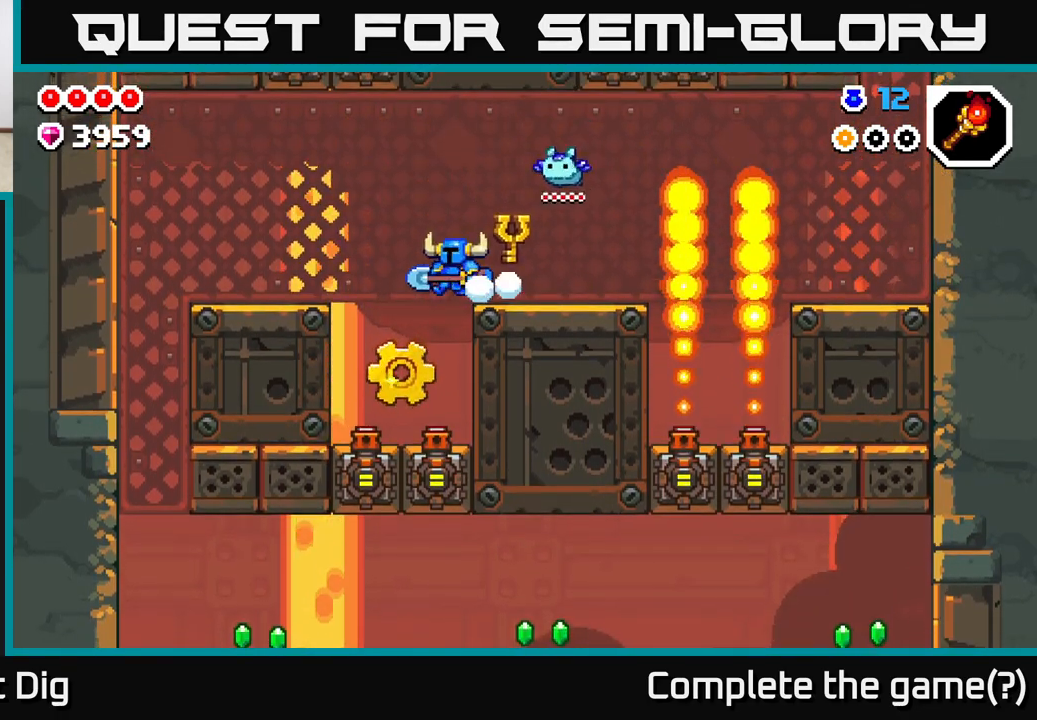
{"buttons": ["A"], "left_stick": "left", "right_stick": "center", "events": [[117, "left_stick", "center"], [283, "left_stick", "left"], [450, "A", "down"]]}
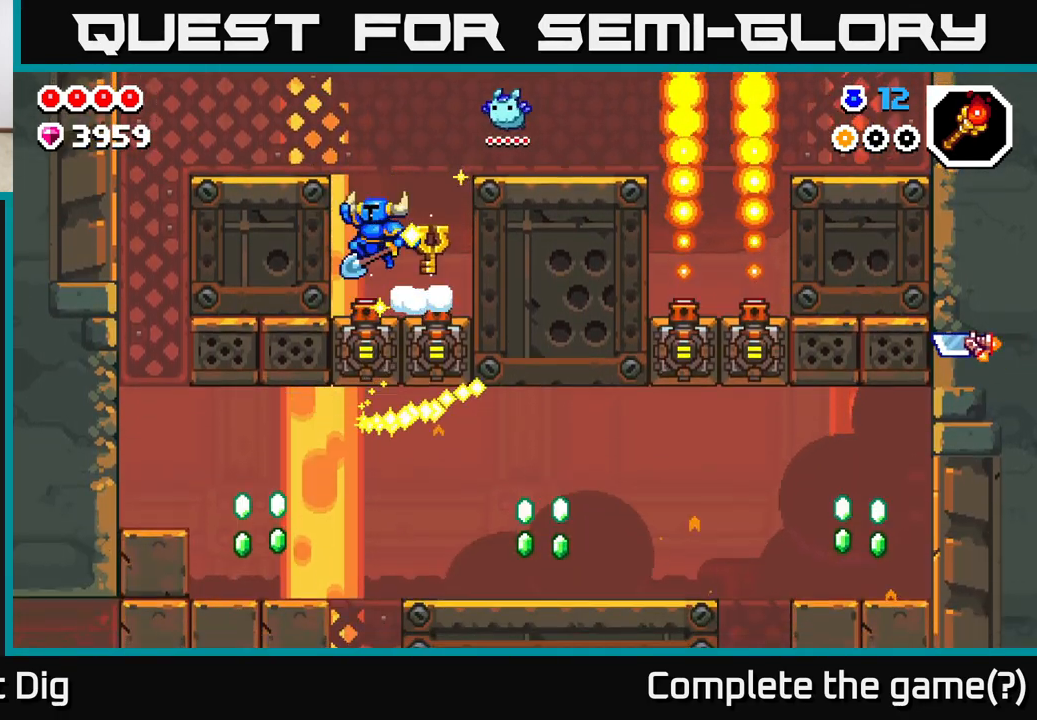
{"buttons": [], "left_stick": "left", "right_stick": "center", "events": [[283, "A", "up"]]}
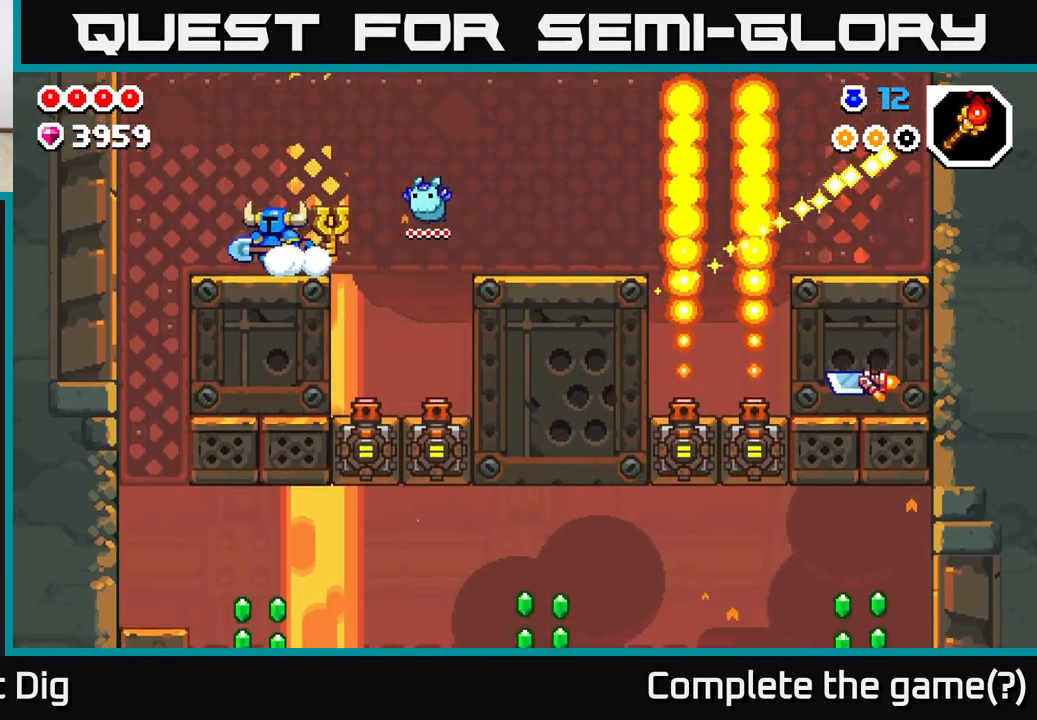
{"buttons": [], "left_stick": "left", "right_stick": "center", "events": [[83, "A", "down"], [200, "A", "up"]]}
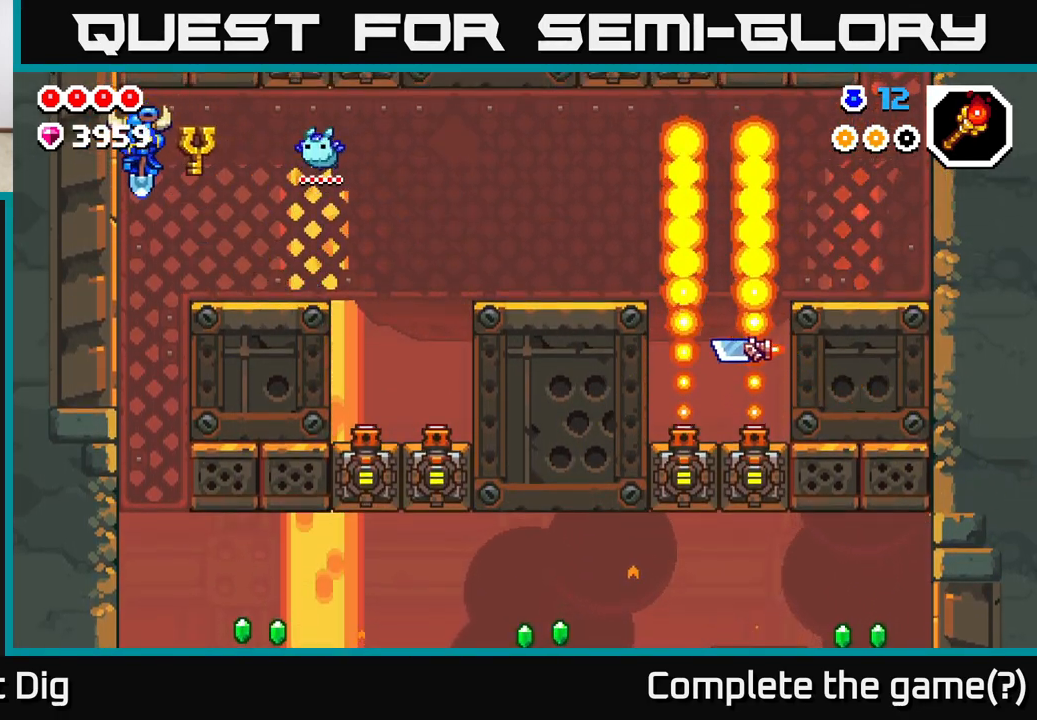
{"buttons": [], "left_stick": "right", "right_stick": "center", "events": [[267, "left_stick", "center"], [467, "left_stick", "right"]]}